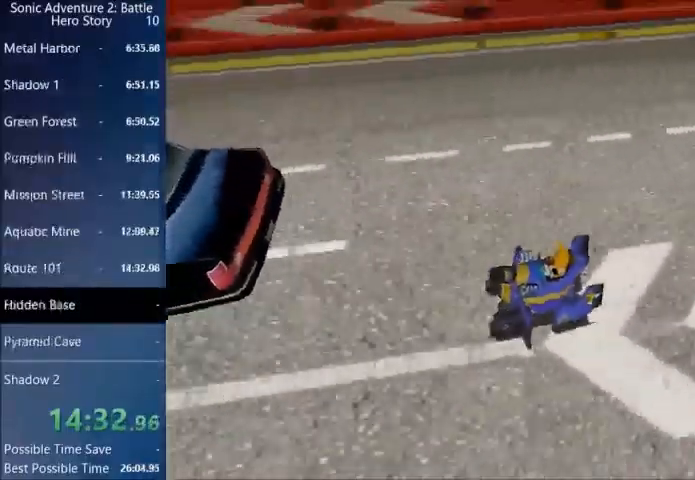
Gameplay with a controller (PlayStation layout); each line is a JSON object with the inputs held at the frame after it. "events" lists button and stick changes between this image and that frame as [ms after this image, input, new state], when the widget could be followed in between.
{"buttons": [], "left_stick": "center", "right_stick": "left", "events": []}
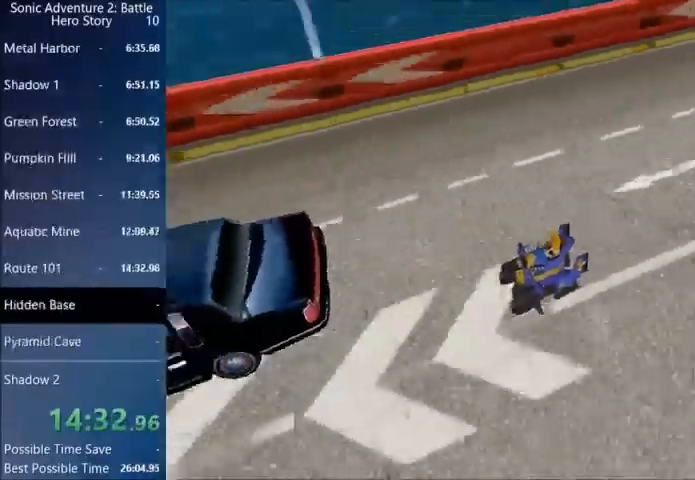
{"buttons": [], "left_stick": "center", "right_stick": "center", "events": [[100, "right_stick", "center"]]}
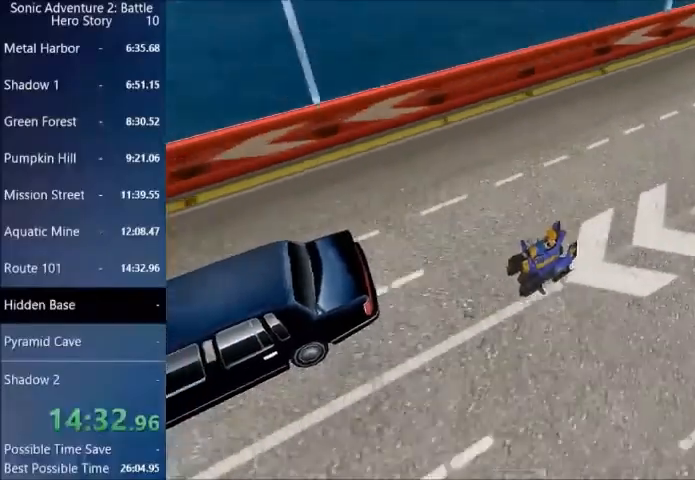
{"buttons": [], "left_stick": "center", "right_stick": "center", "events": []}
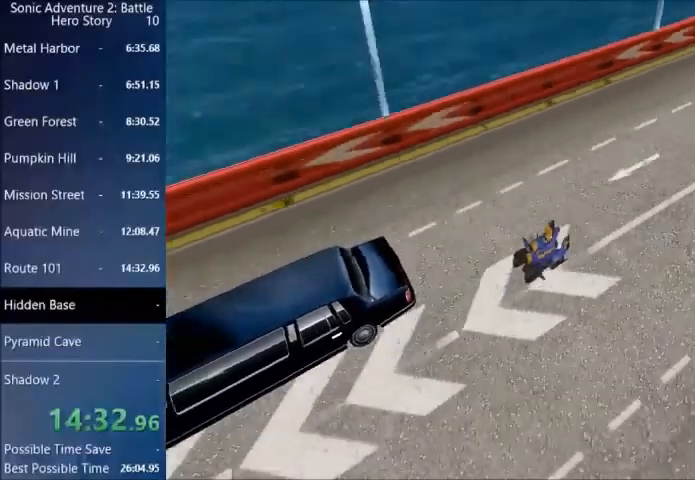
{"buttons": [], "left_stick": "center", "right_stick": "center", "events": []}
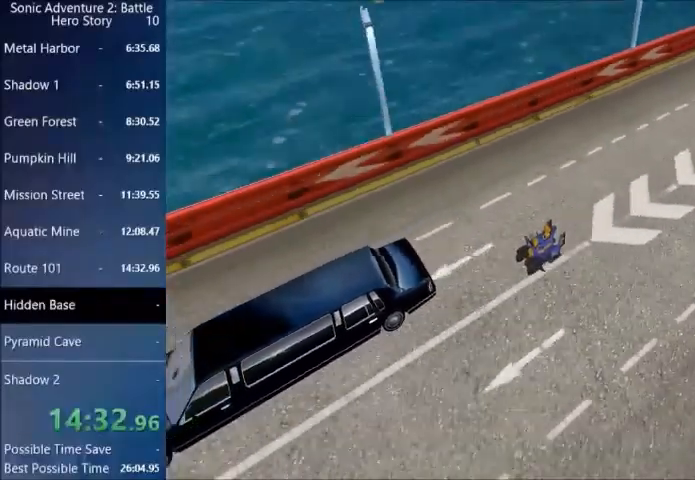
{"buttons": [], "left_stick": "center", "right_stick": "center", "events": []}
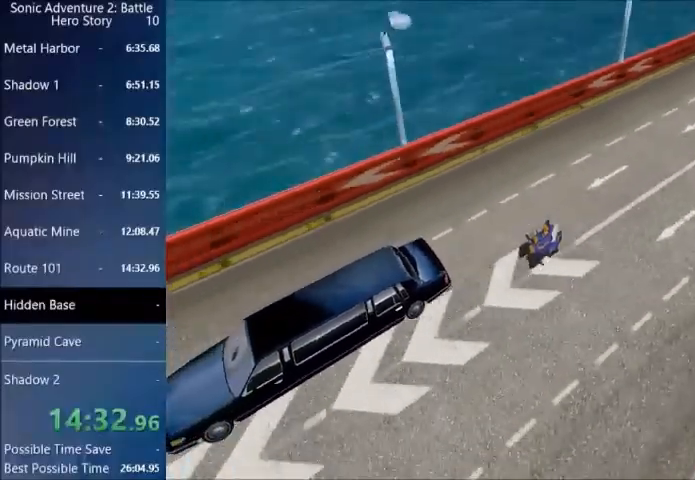
{"buttons": [], "left_stick": "center", "right_stick": "center", "events": []}
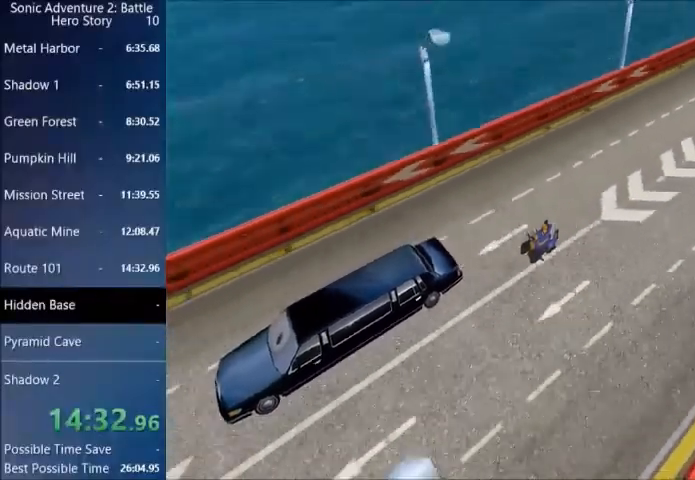
{"buttons": [], "left_stick": "center", "right_stick": "center", "events": []}
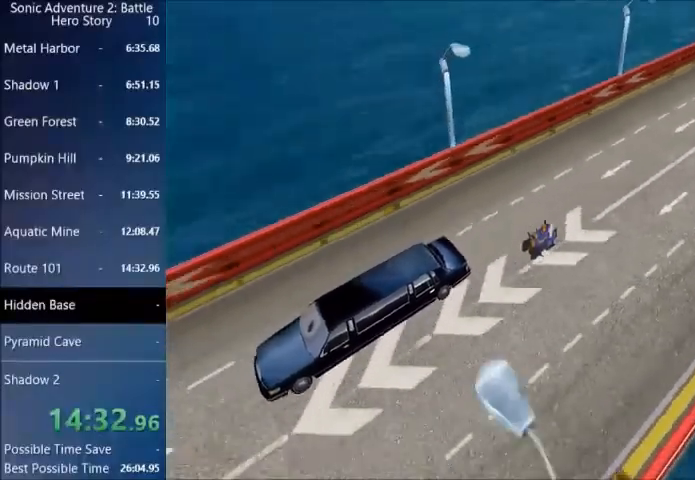
{"buttons": [], "left_stick": "center", "right_stick": "center", "events": []}
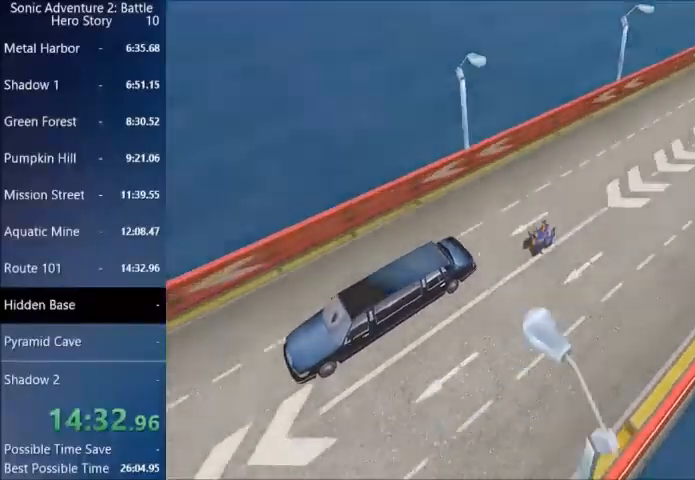
{"buttons": [], "left_stick": "center", "right_stick": "center", "events": []}
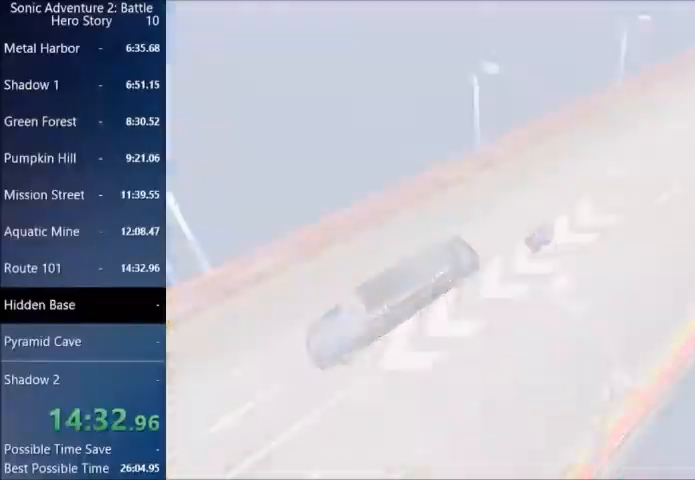
{"buttons": [], "left_stick": "center", "right_stick": "center", "events": []}
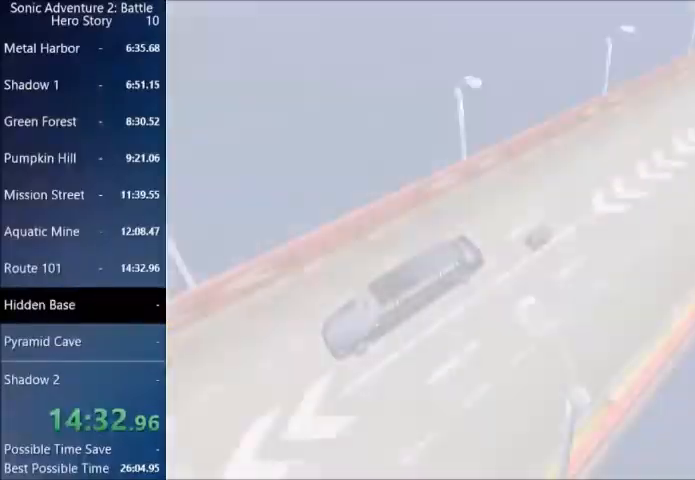
{"buttons": [], "left_stick": "center", "right_stick": "center", "events": []}
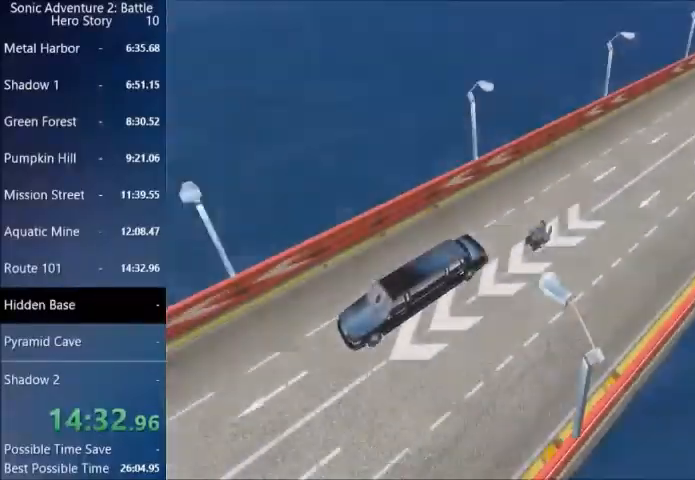
{"buttons": ["START"], "left_stick": "center", "right_stick": "center", "events": [[300, "START", "down"], [400, "START", "up"], [500, "START", "down"]]}
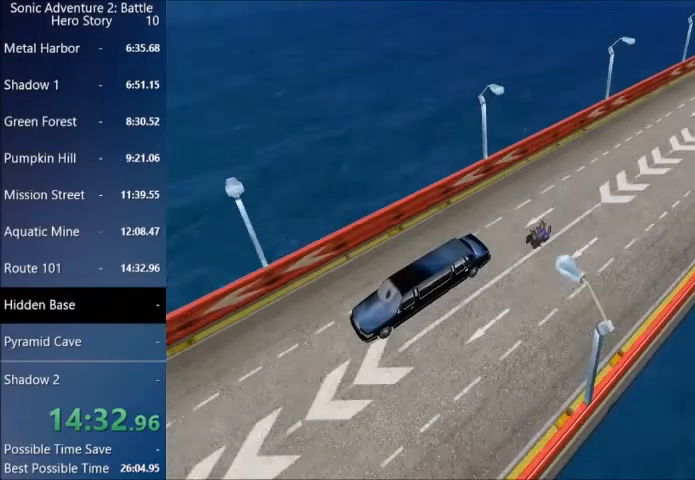
{"buttons": ["START"], "left_stick": "center", "right_stick": "center", "events": [[100, "START", "up"], [167, "START", "down"]]}
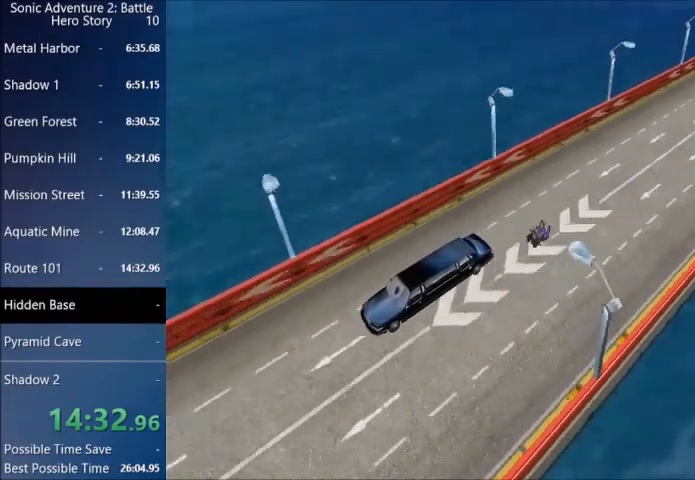
{"buttons": ["START"], "left_stick": "center", "right_stick": "center", "events": []}
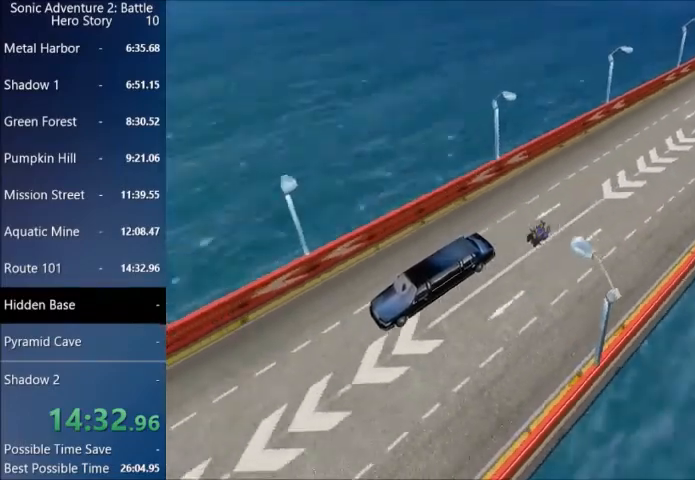
{"buttons": ["START"], "left_stick": "center", "right_stick": "center", "events": []}
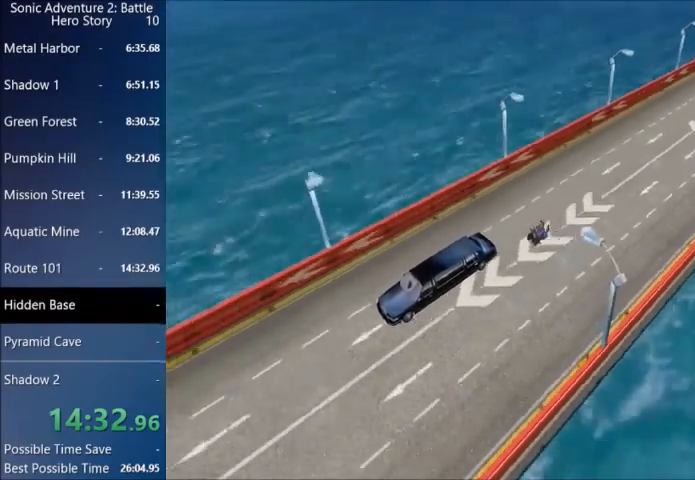
{"buttons": ["START"], "left_stick": "center", "right_stick": "center", "events": []}
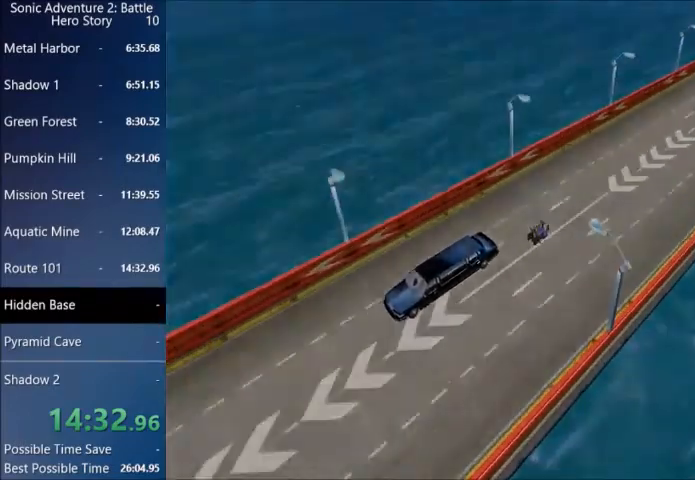
{"buttons": ["START"], "left_stick": "center", "right_stick": "center", "events": []}
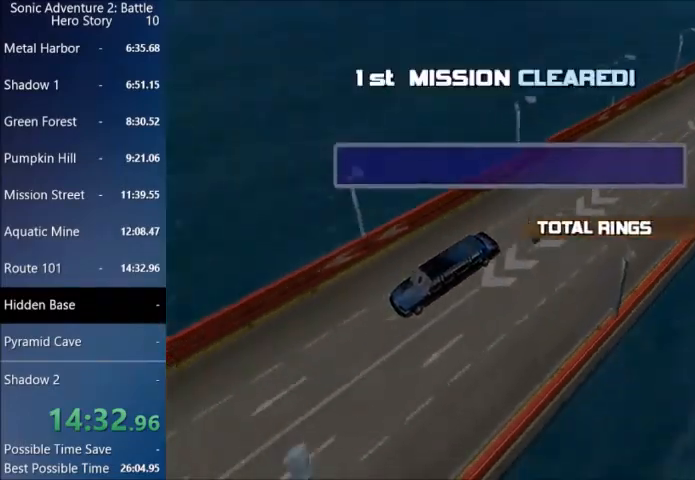
{"buttons": ["START"], "left_stick": "center", "right_stick": "center", "events": [[400, "START", "up"], [467, "START", "down"]]}
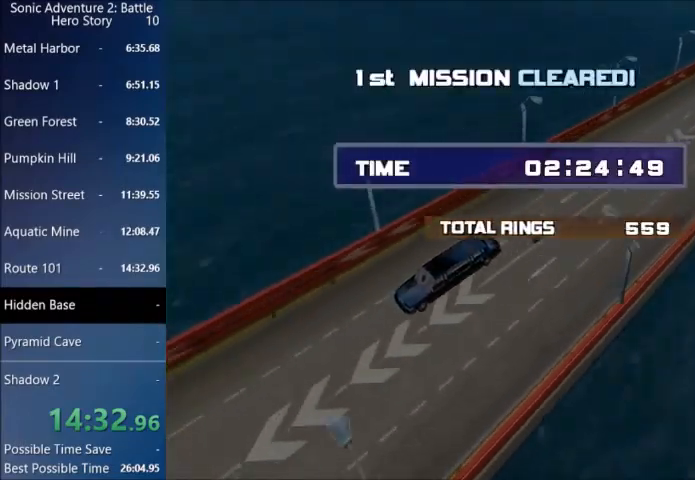
{"buttons": ["START"], "left_stick": "center", "right_stick": "center", "events": [[434, "START", "up"], [501, "START", "down"]]}
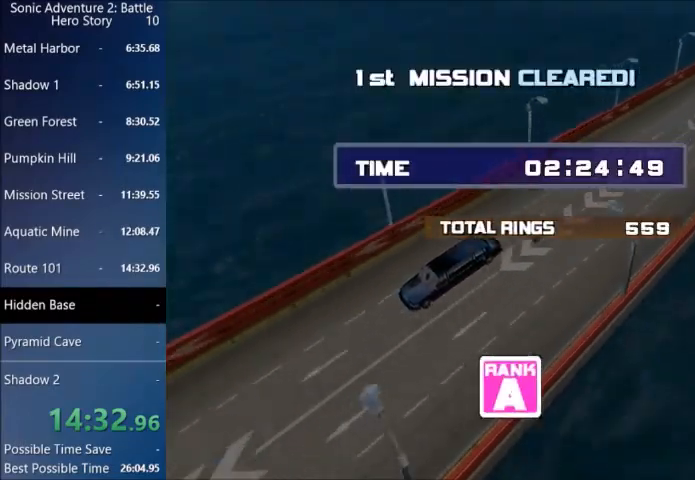
{"buttons": ["START"], "left_stick": "center", "right_stick": "center", "events": []}
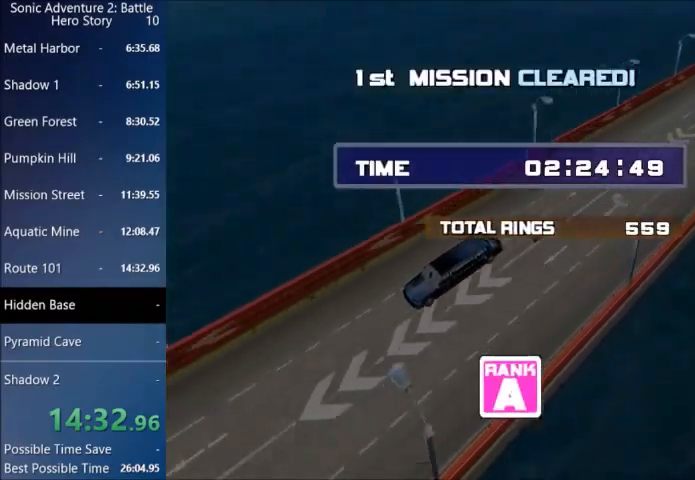
{"buttons": ["START"], "left_stick": "center", "right_stick": "center", "events": [[67, "START", "up"], [134, "START", "down"]]}
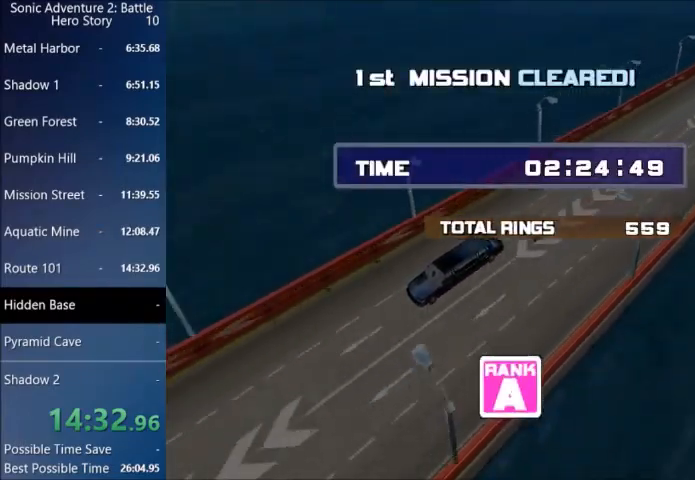
{"buttons": ["START"], "left_stick": "center", "right_stick": "center", "events": []}
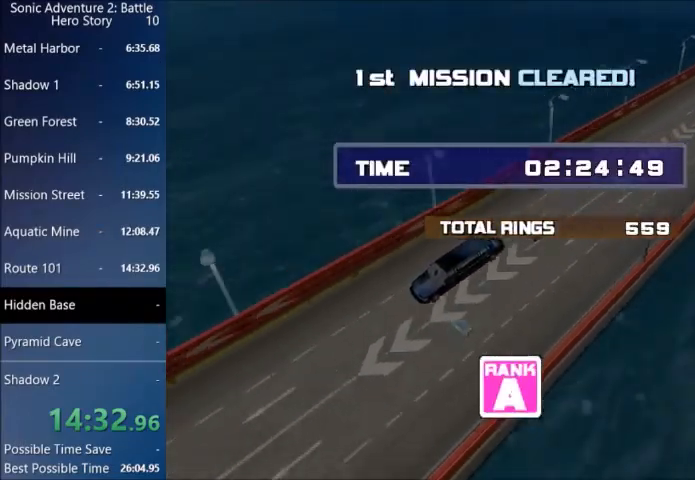
{"buttons": ["START"], "left_stick": "center", "right_stick": "center", "events": [[400, "START", "up"], [434, "START", "down"]]}
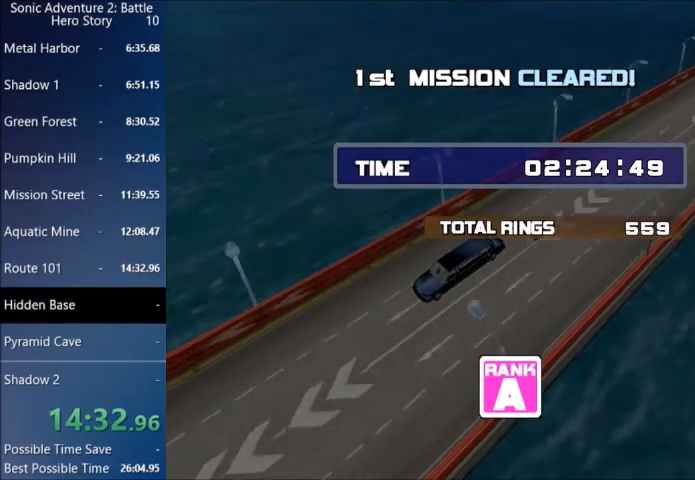
{"buttons": ["START"], "left_stick": "center", "right_stick": "center", "events": []}
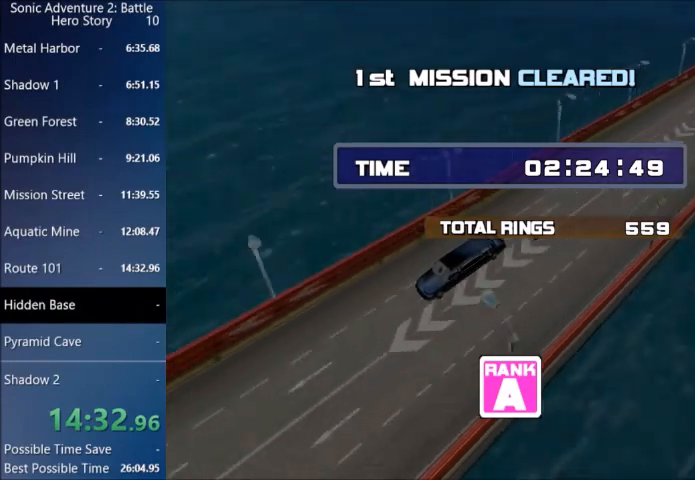
{"buttons": ["START"], "left_stick": "center", "right_stick": "center", "events": [[400, "START", "up"], [467, "START", "down"]]}
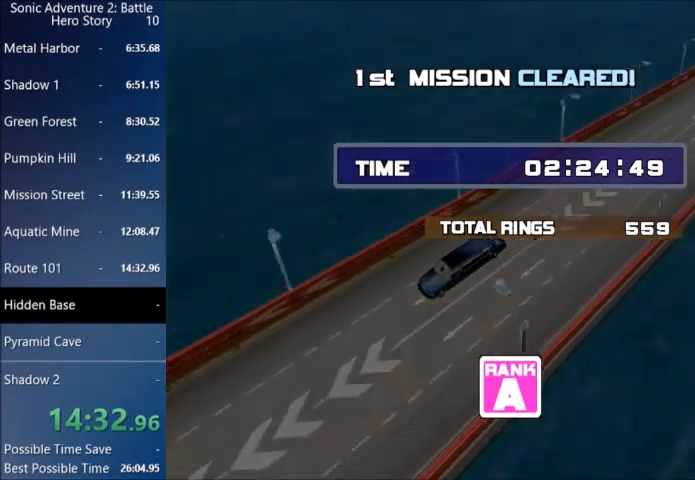
{"buttons": ["START"], "left_stick": "center", "right_stick": "center", "events": [[33, "START", "up"], [333, "START", "down"], [400, "START", "up"], [500, "START", "down"]]}
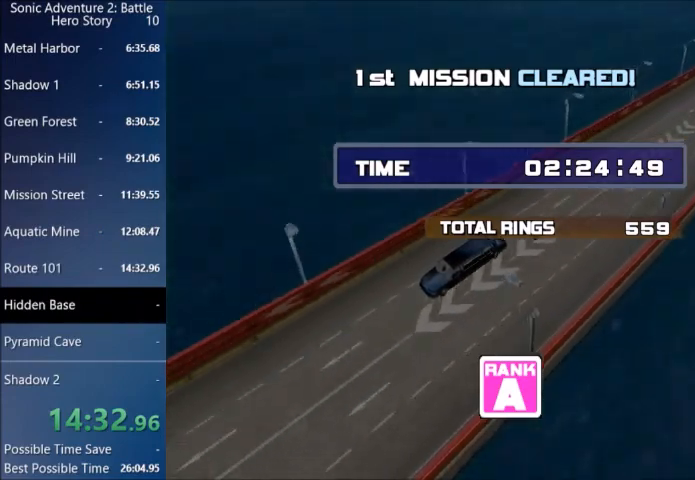
{"buttons": ["START"], "left_stick": "center", "right_stick": "center", "events": [[100, "START", "up"], [234, "START", "down"], [334, "START", "up"], [467, "START", "down"]]}
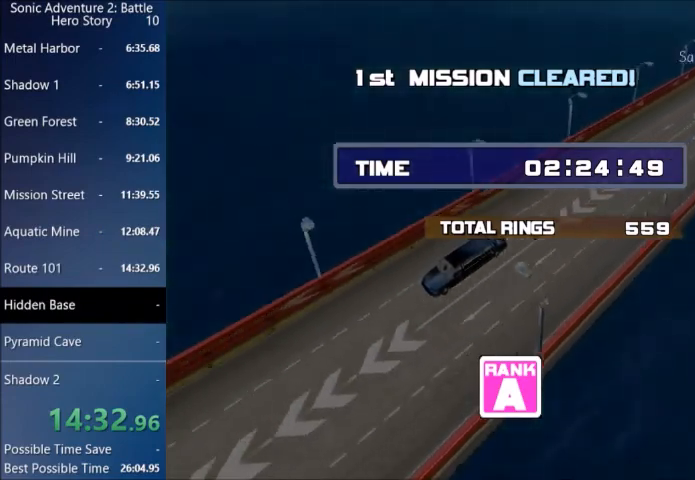
{"buttons": [], "left_stick": "center", "right_stick": "center", "events": [[66, "START", "up"], [166, "START", "down"], [266, "START", "up"], [367, "START", "down"], [500, "START", "up"]]}